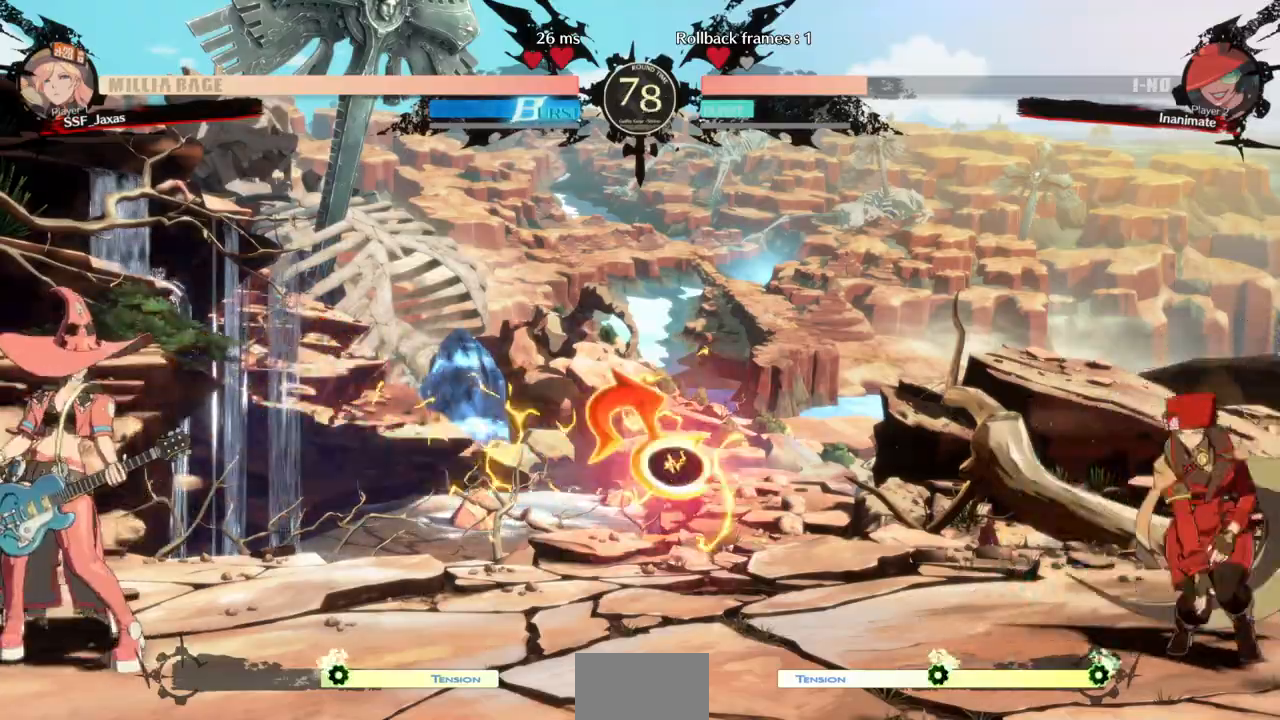
Gameplay with a controller (arcade stick); each line is a JSON object with the inputs held at the frame after it. "events" lists button and stick changes between this image and that frame as [ms after this image, input, new state], when the widget could be followed in between. Not read: L3 R3 SELECT START other_buttons.
{"buttons": [], "events": [[167, "DPAD_UP", "up"], [267, "DPAD_LEFT", "up"]]}
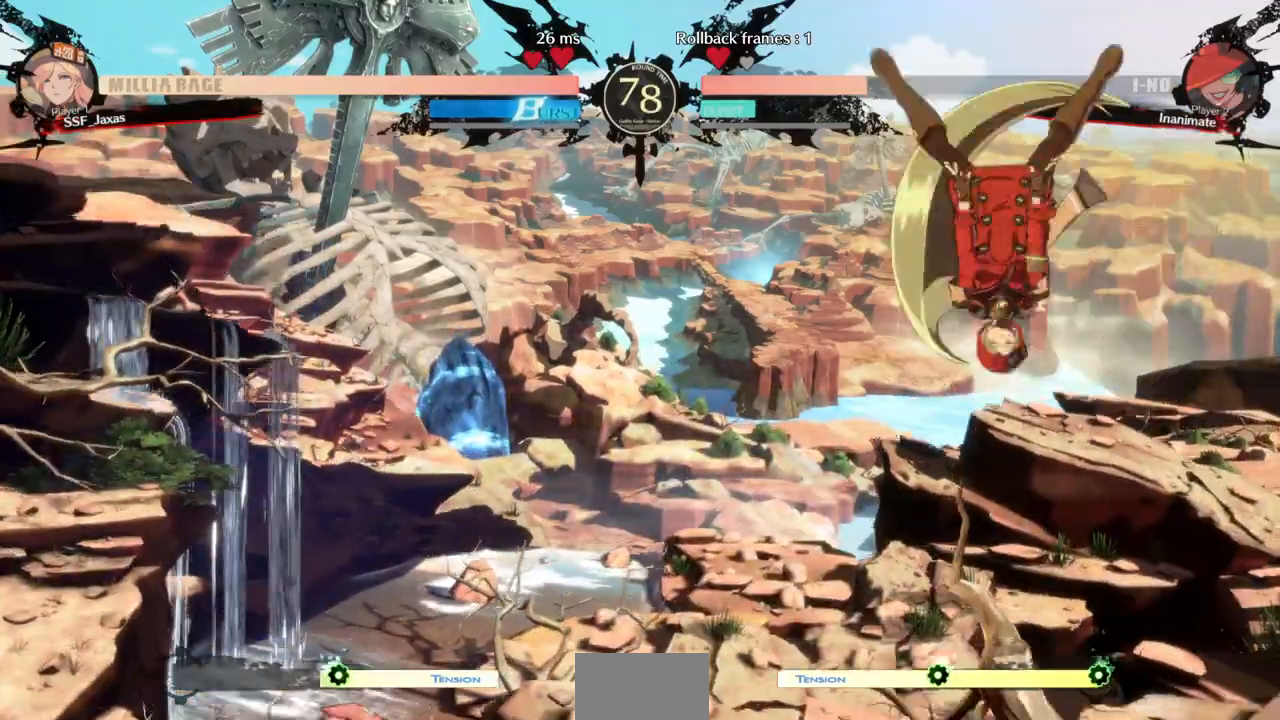
{"buttons": ["DPAD_RIGHT"], "events": [[133, "DPAD_RIGHT", "down"], [267, "L1", "down"], [333, "L1", "up"]]}
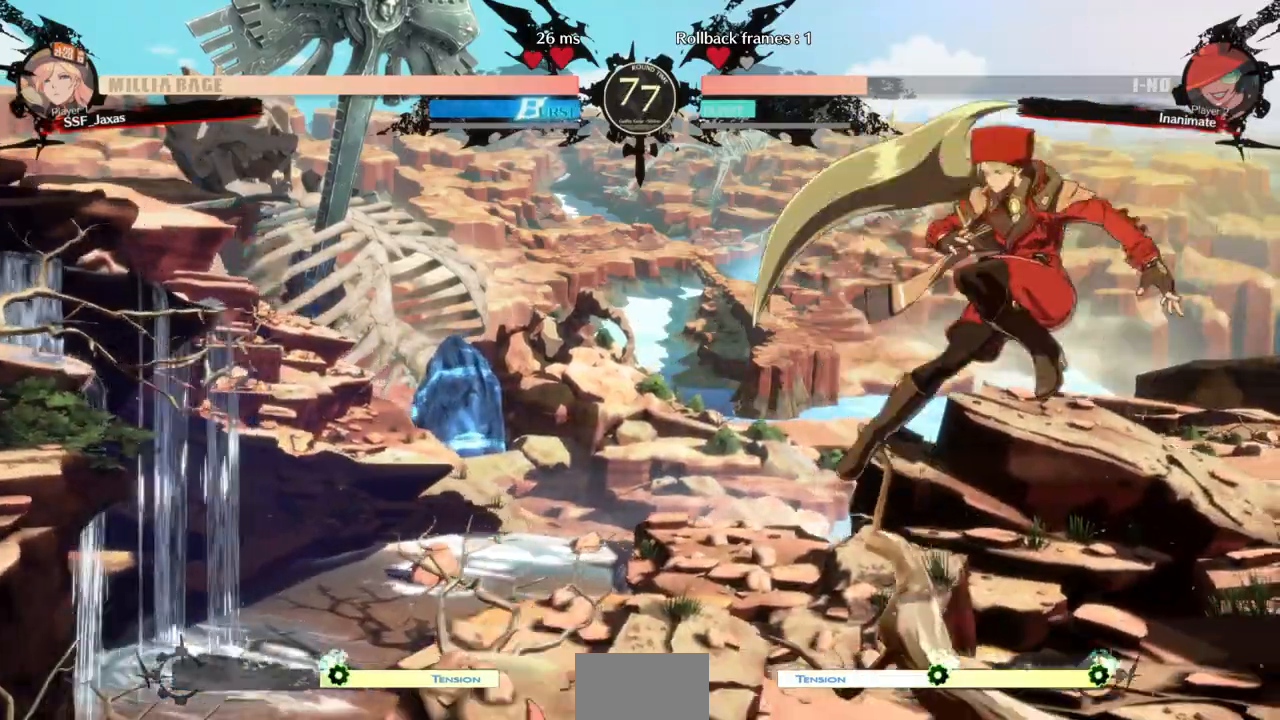
{"buttons": ["DPAD_DOWN", "DPAD_RIGHT"], "events": [[167, "DPAD_RIGHT", "up"], [233, "DPAD_RIGHT", "down"], [267, "TRIANGLE", "down"], [300, "DPAD_DOWN", "down"], [367, "TRIANGLE", "up"]]}
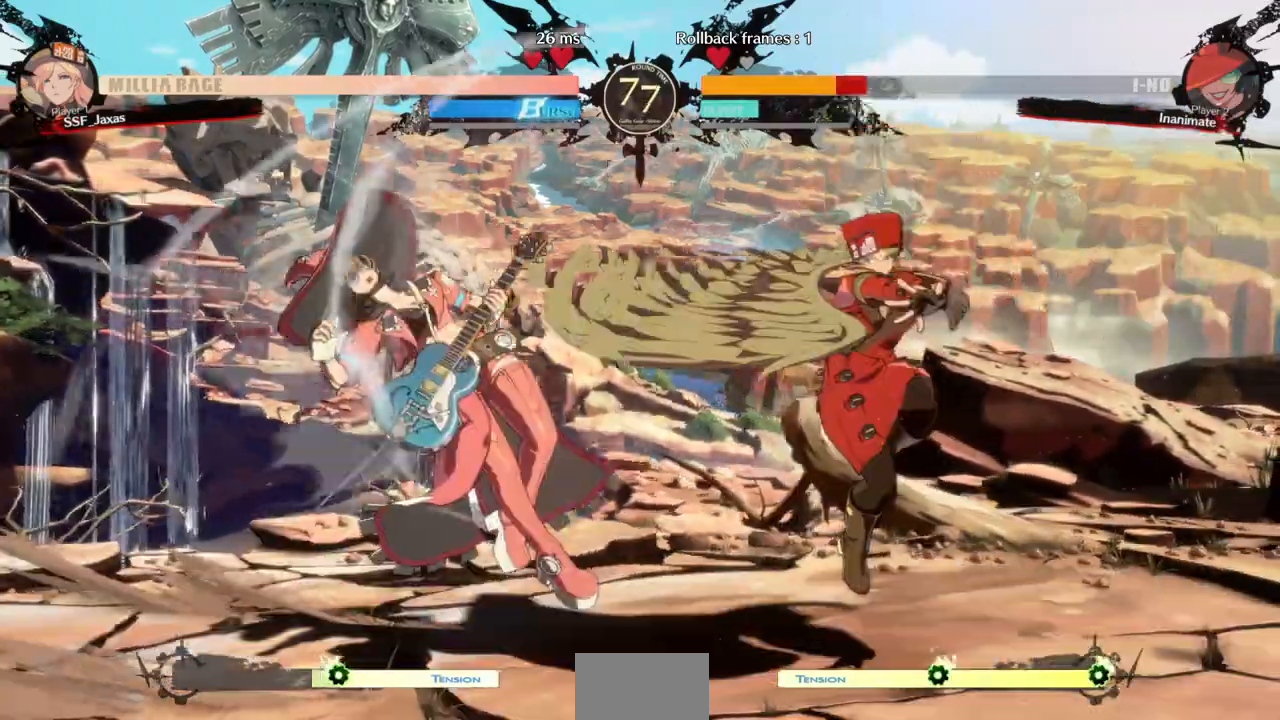
{"buttons": ["DPAD_LEFT"], "events": [[167, "DPAD_DOWN", "up"], [167, "DPAD_RIGHT", "up"], [233, "DPAD_LEFT", "down"], [300, "DPAD_LEFT", "up"], [367, "DPAD_LEFT", "down"]]}
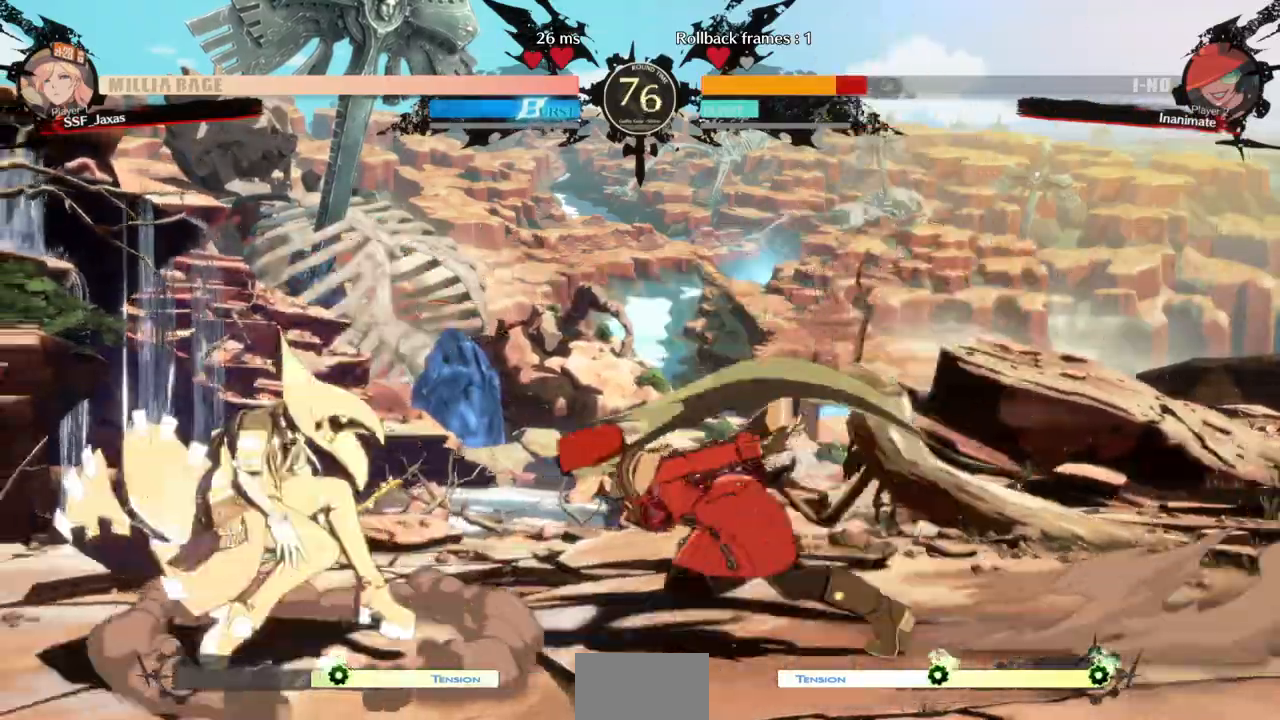
{"buttons": ["DPAD_RIGHT"], "events": [[233, "DPAD_LEFT", "up"], [267, "DPAD_RIGHT", "down"], [267, "TRIANGLE", "down"], [300, "SQUARE", "down"], [400, "SQUARE", "up"], [433, "TRIANGLE", "up"]]}
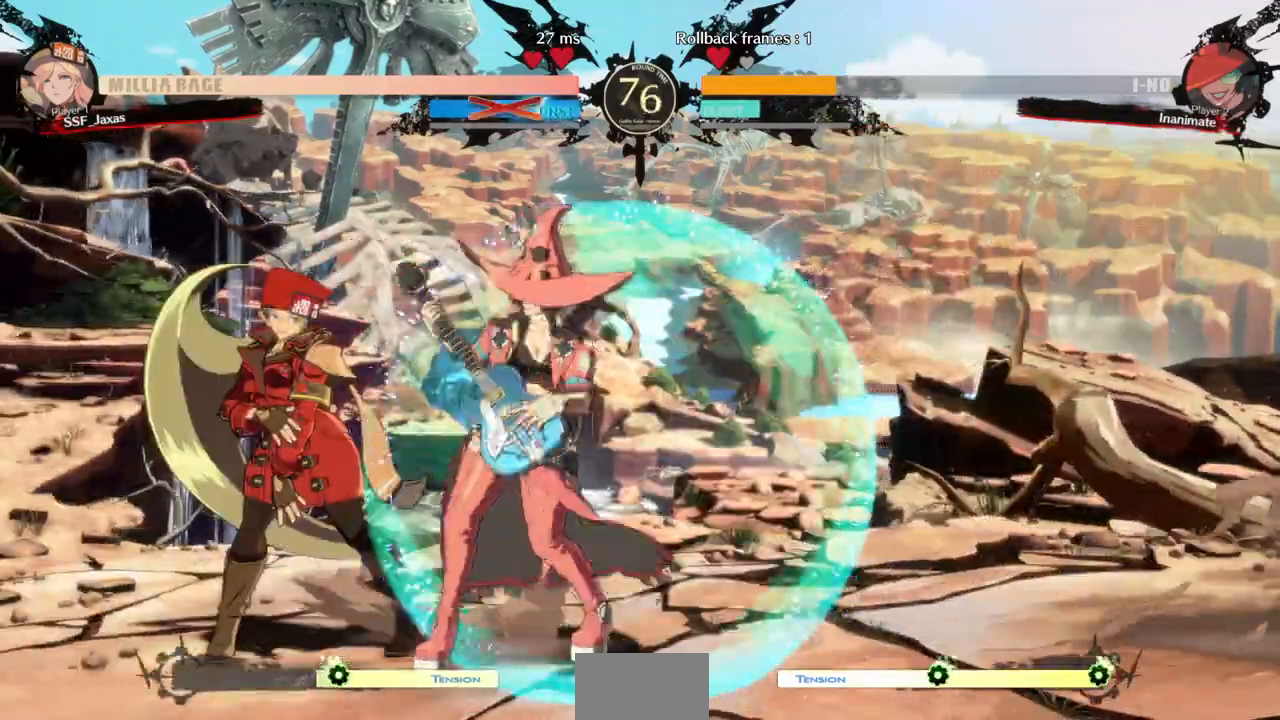
{"buttons": ["DPAD_LEFT"], "events": [[133, "L1", "down"], [200, "L1", "up"], [400, "DPAD_LEFT", "down"], [400, "DPAD_RIGHT", "up"]]}
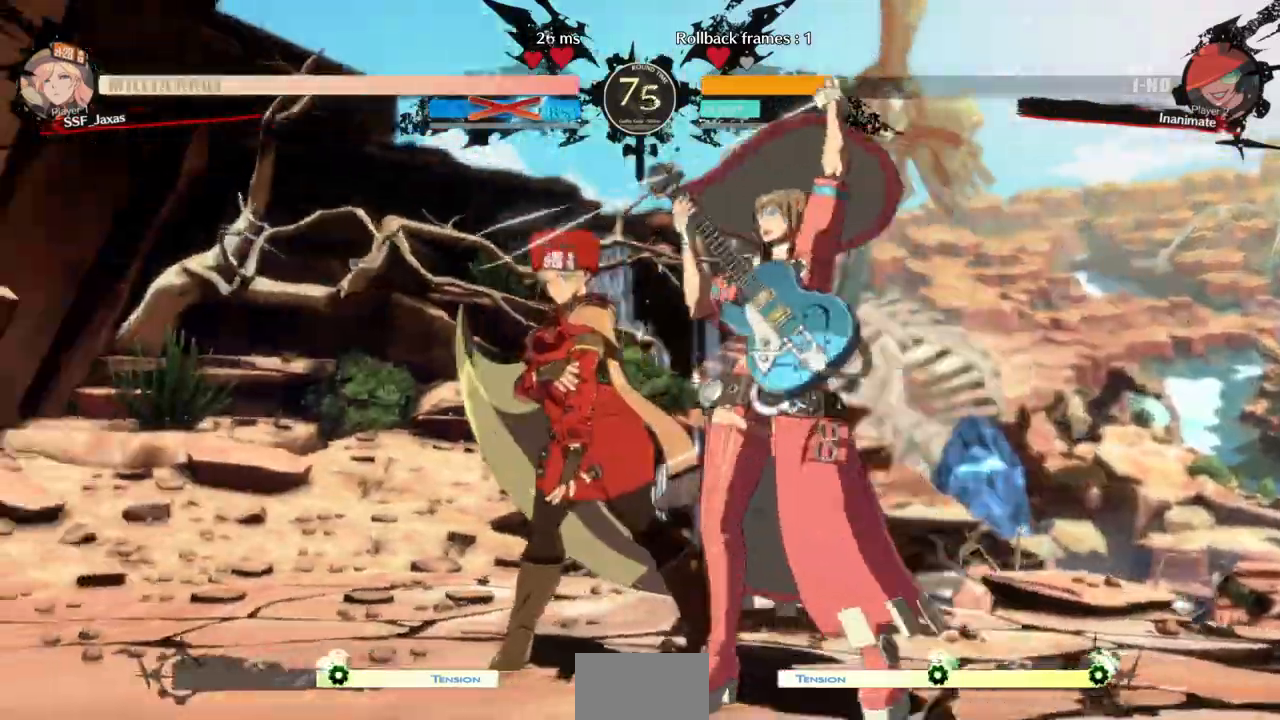
{"buttons": ["DPAD_DOWN", "DPAD_LEFT"], "events": [[133, "DPAD_DOWN", "down"], [133, "SQUARE", "down"], [133, "TRIANGLE", "down"], [300, "SQUARE", "up"], [300, "TRIANGLE", "up"]]}
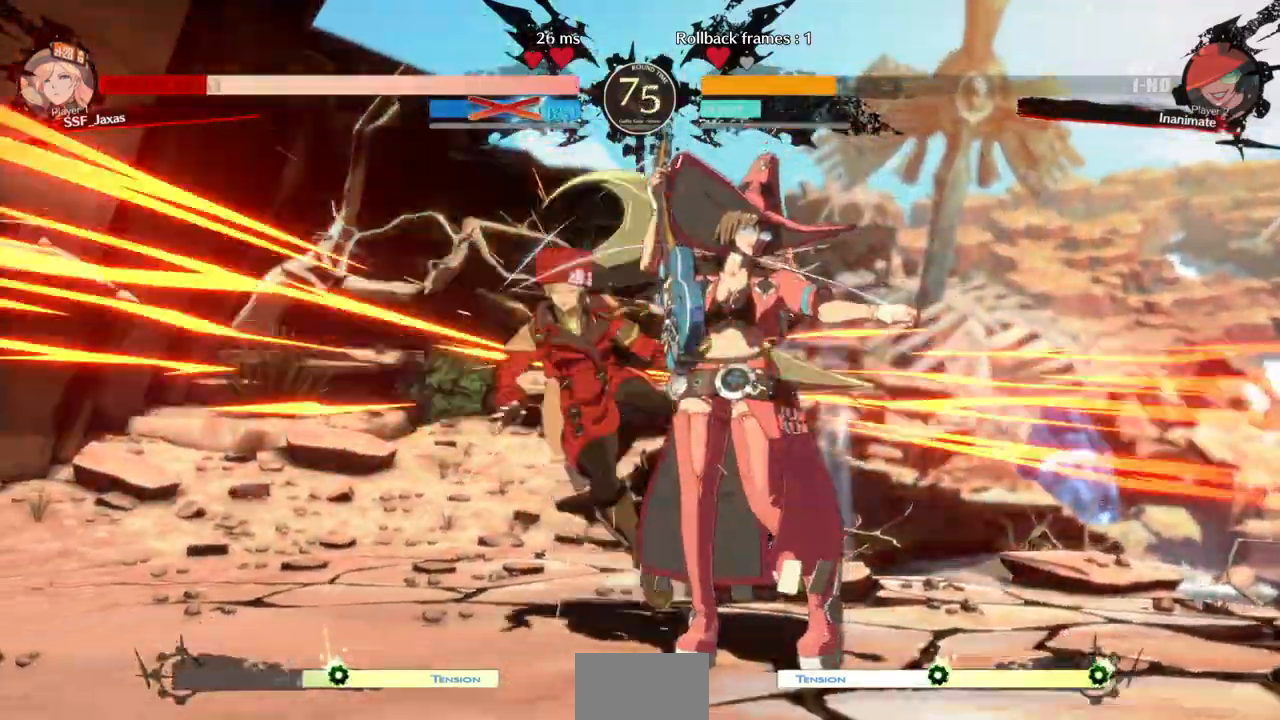
{"buttons": ["R1", "DPAD_DOWN", "DPAD_LEFT"], "events": [[33, "R1", "down"], [100, "SQUARE", "down"], [167, "R1", "up"], [167, "SQUARE", "up"], [233, "DPAD_DOWN", "up"], [433, "DPAD_DOWN", "down"], [467, "R1", "down"]]}
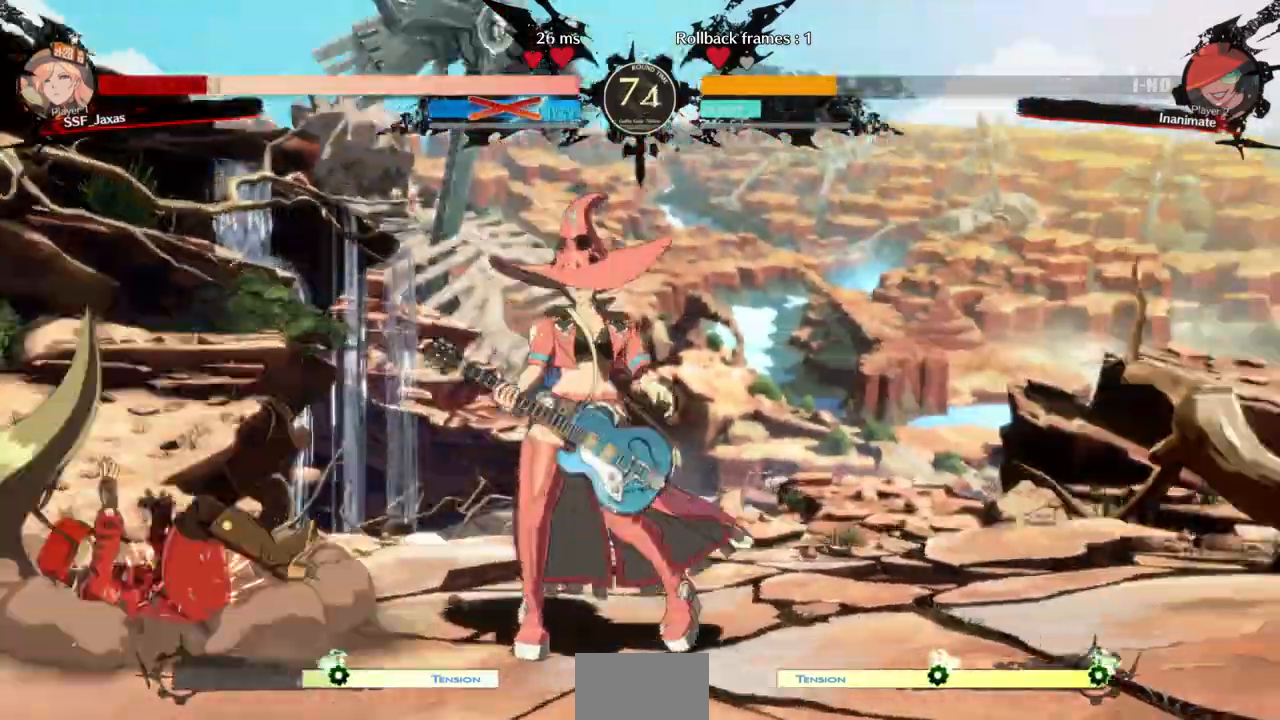
{"buttons": ["DPAD_DOWN", "DPAD_LEFT"], "events": [[133, "R1", "up"], [167, "DPAD_LEFT", "up"], [200, "DPAD_RIGHT", "down"], [233, "DPAD_DOWN", "up"], [300, "DPAD_RIGHT", "up"], [467, "DPAD_LEFT", "down"], [500, "DPAD_DOWN", "down"]]}
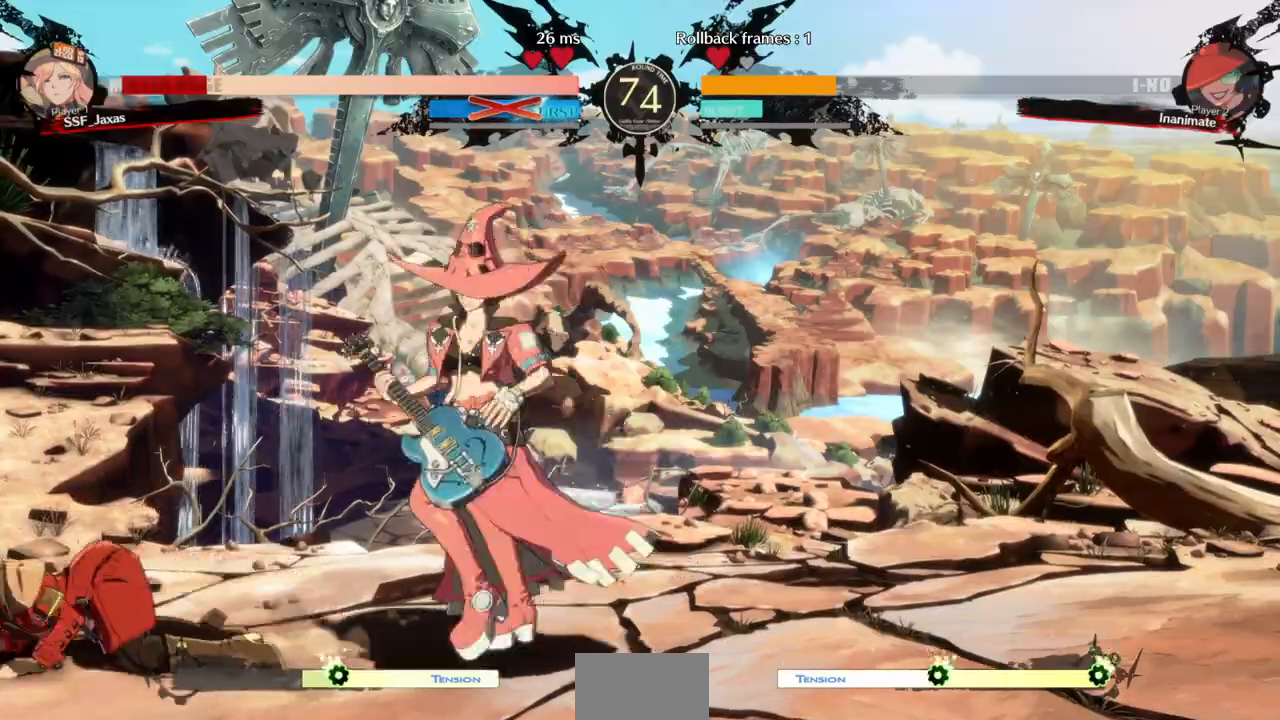
{"buttons": ["DPAD_UP", "DPAD_LEFT"], "events": [[467, "DPAD_DOWN", "up"], [500, "DPAD_UP", "down"]]}
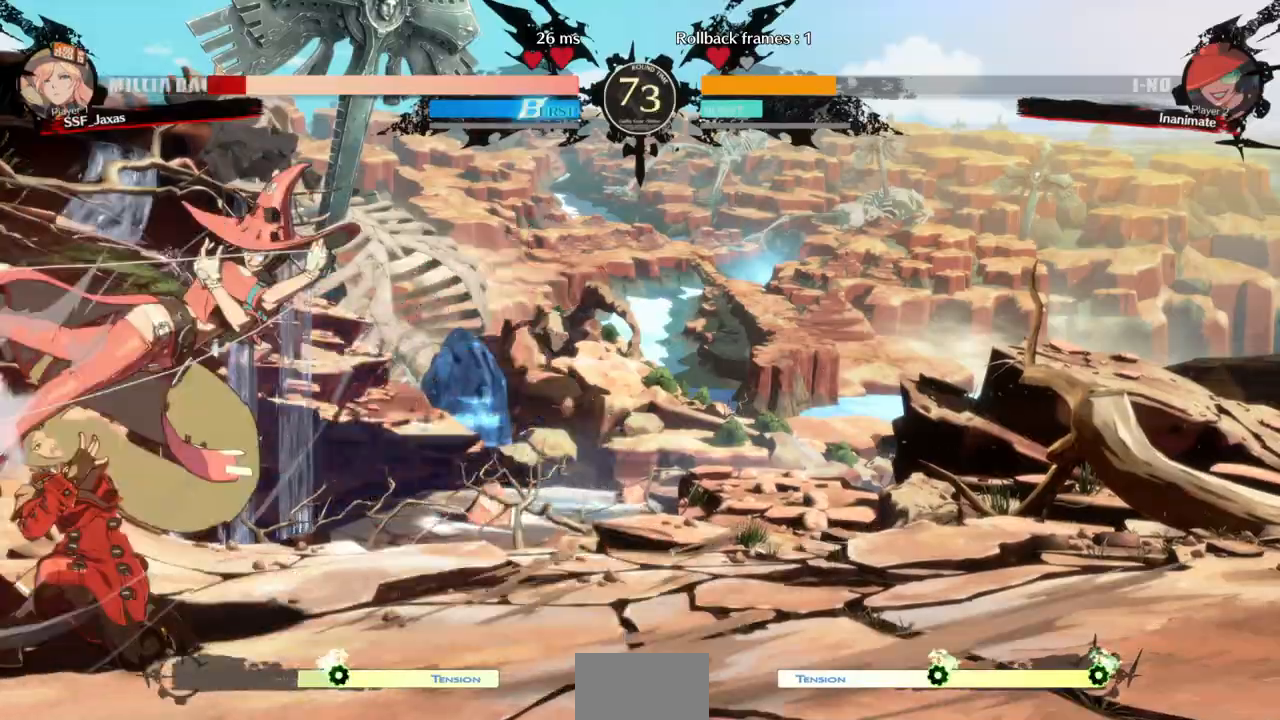
{"buttons": ["SQUARE", "TRIANGLE", "DPAD_DOWN", "DPAD_LEFT"], "events": [[33, "DPAD_UP", "up"], [300, "DPAD_DOWN", "down"], [367, "SQUARE", "down"], [367, "TRIANGLE", "down"]]}
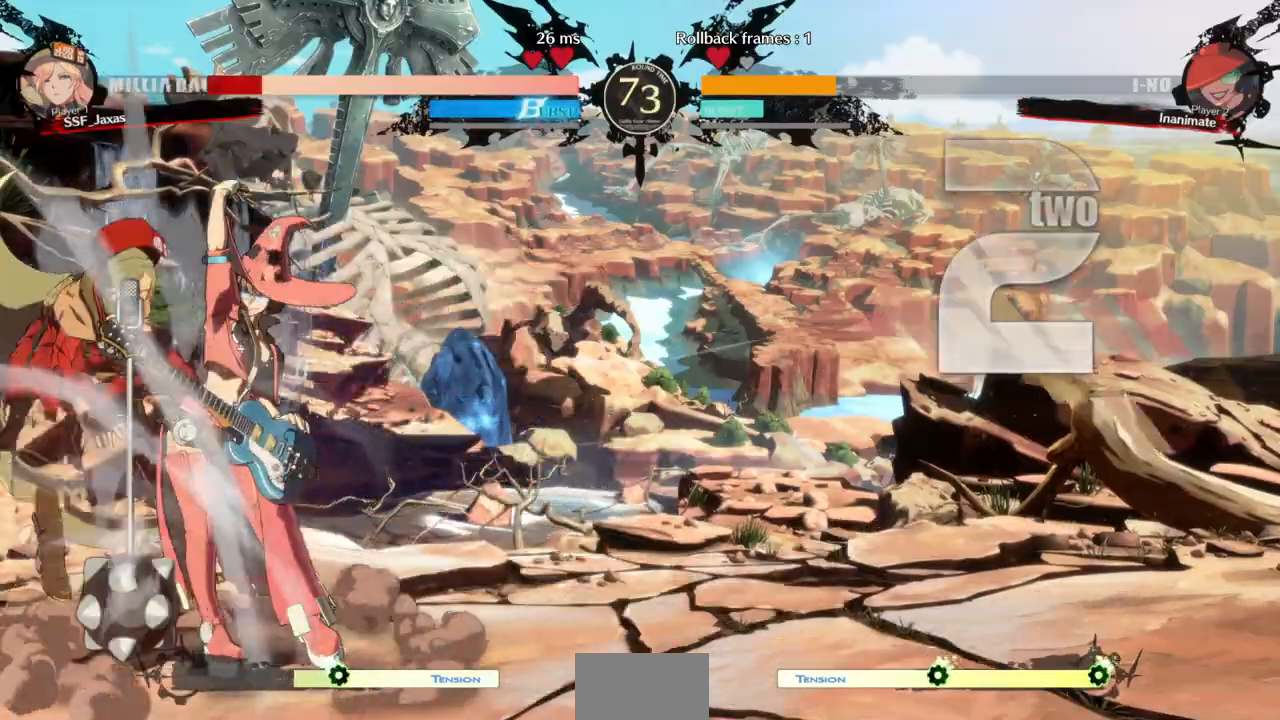
{"buttons": ["DPAD_LEFT"], "events": [[400, "SQUARE", "up"], [400, "TRIANGLE", "up"], [433, "DPAD_DOWN", "up"]]}
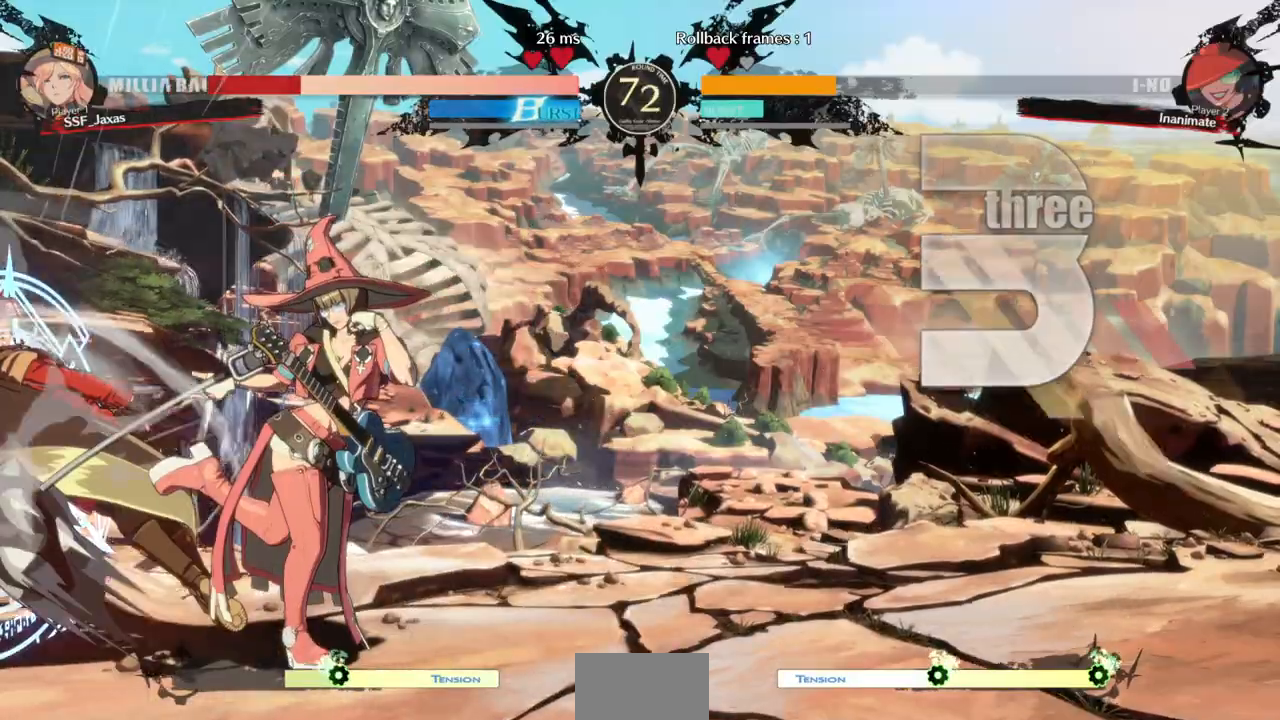
{"buttons": ["SQUARE", "TRIANGLE", "DPAD_LEFT"], "events": [[233, "SQUARE", "down"], [233, "TRIANGLE", "down"], [267, "DPAD_DOWN", "down"], [433, "DPAD_DOWN", "up"]]}
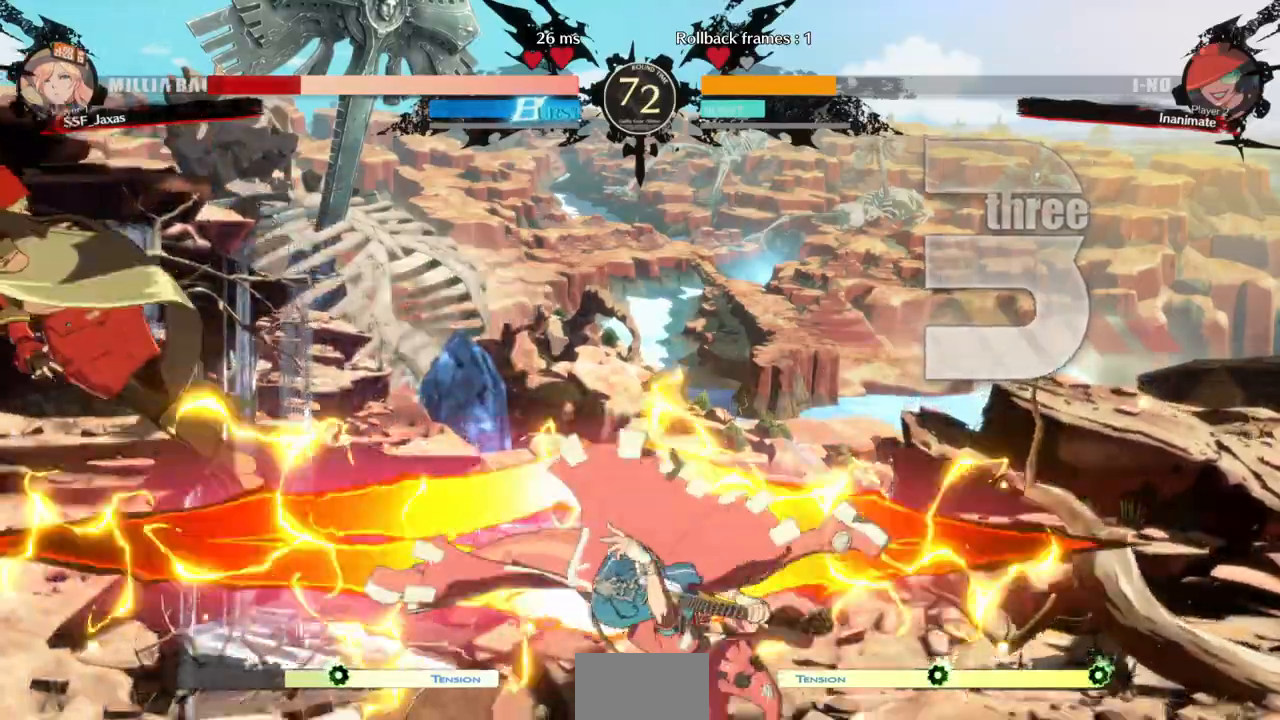
{"buttons": ["SQUARE", "TRIANGLE", "DPAD_LEFT"], "events": []}
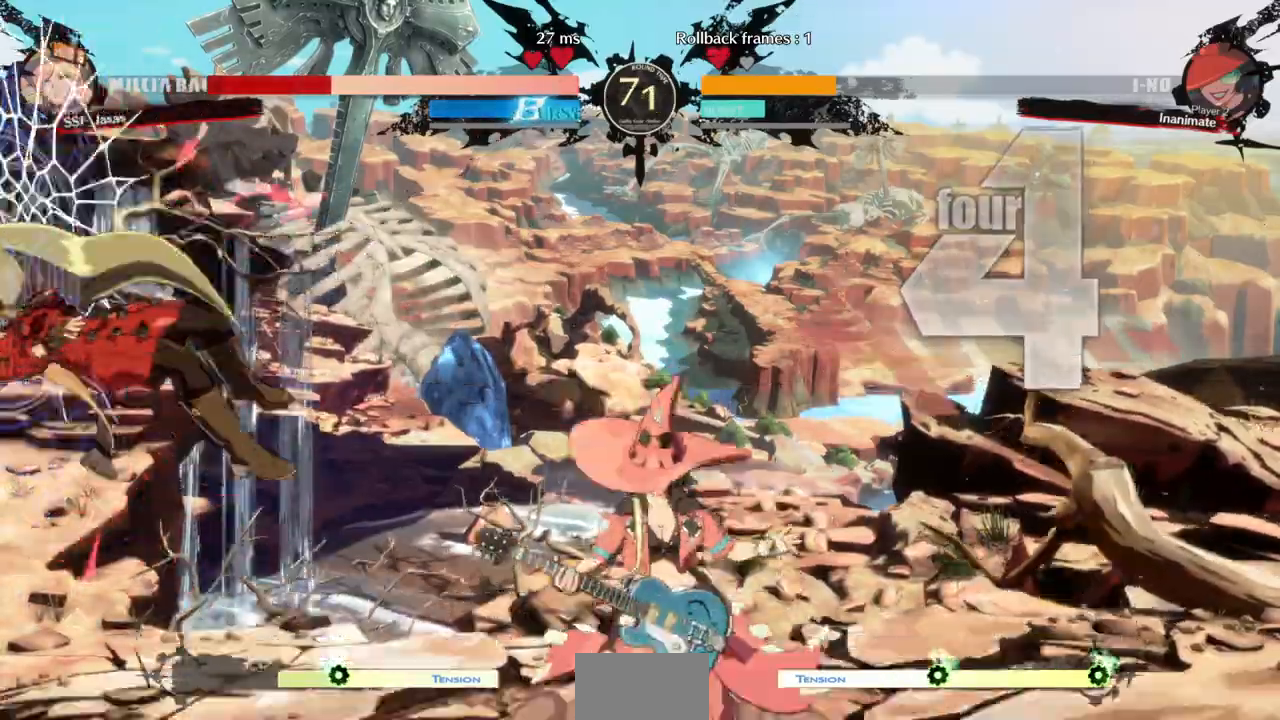
{"buttons": ["SQUARE", "TRIANGLE", "DPAD_DOWN", "DPAD_LEFT"], "events": [[100, "DPAD_DOWN", "down"]]}
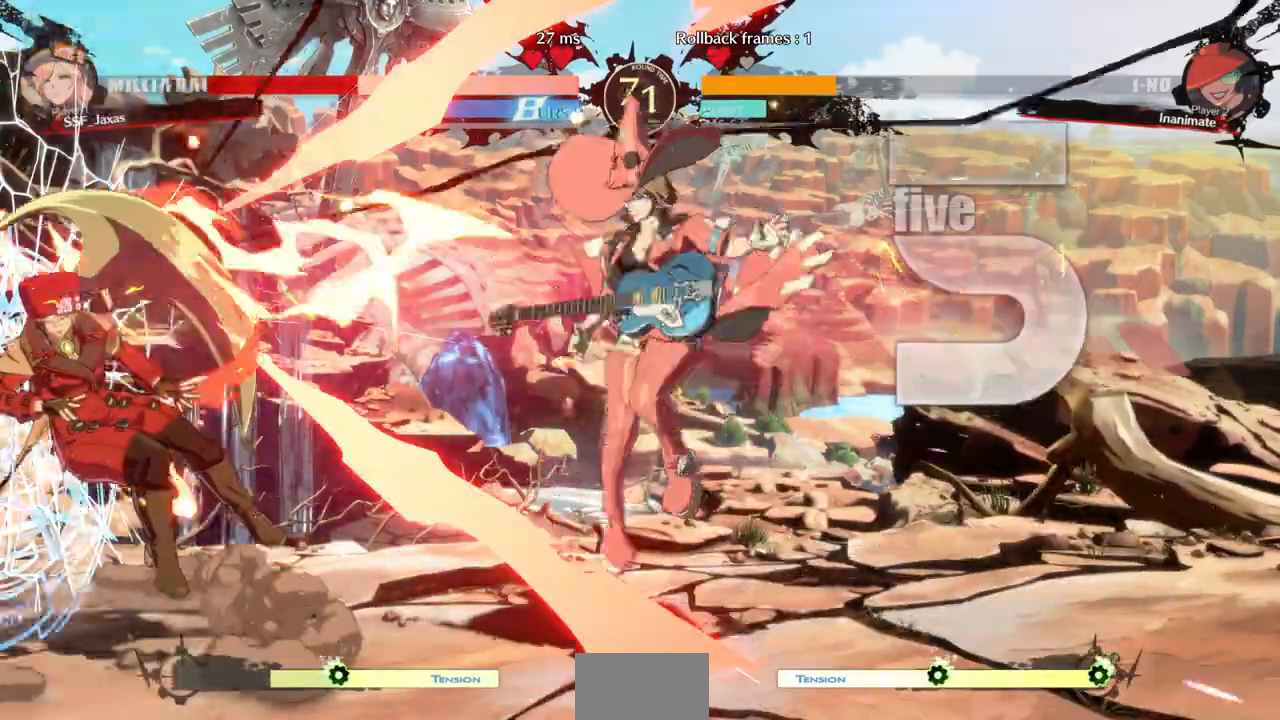
{"buttons": ["SQUARE", "TRIANGLE", "DPAD_DOWN", "DPAD_LEFT"], "events": []}
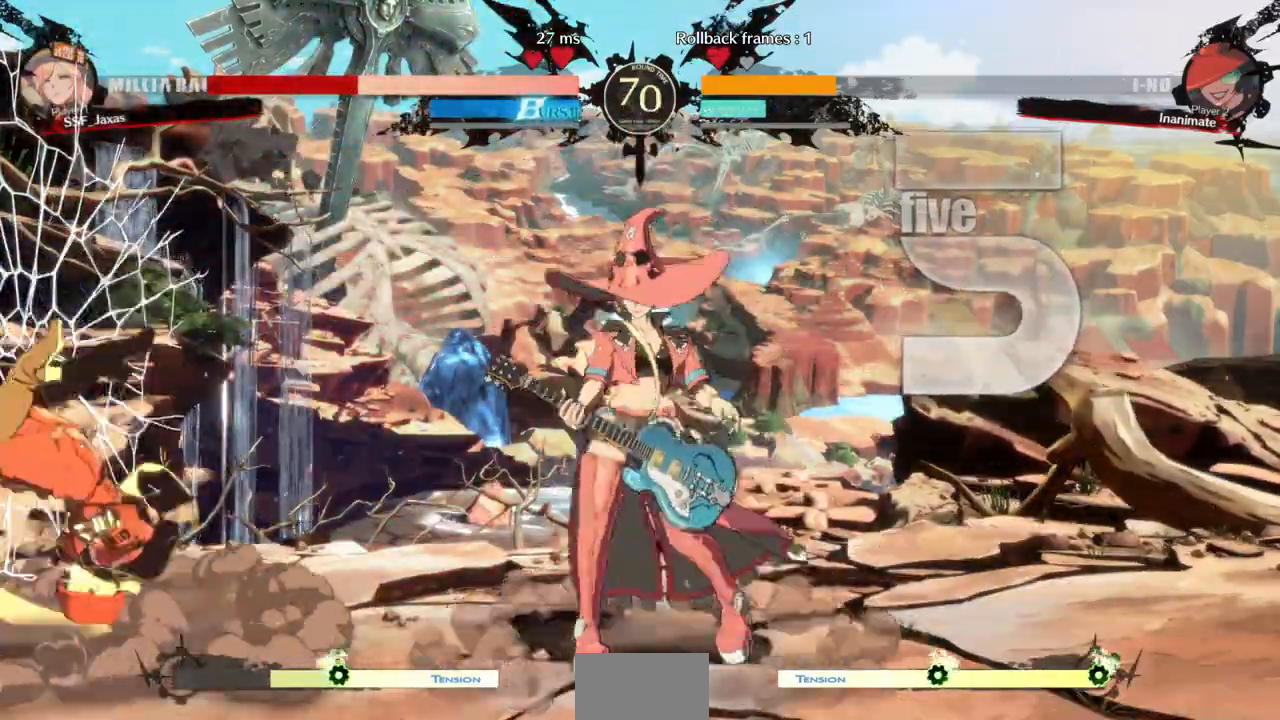
{"buttons": ["DPAD_LEFT"], "events": [[400, "DPAD_DOWN", "up"], [400, "SQUARE", "up"], [400, "TRIANGLE", "up"]]}
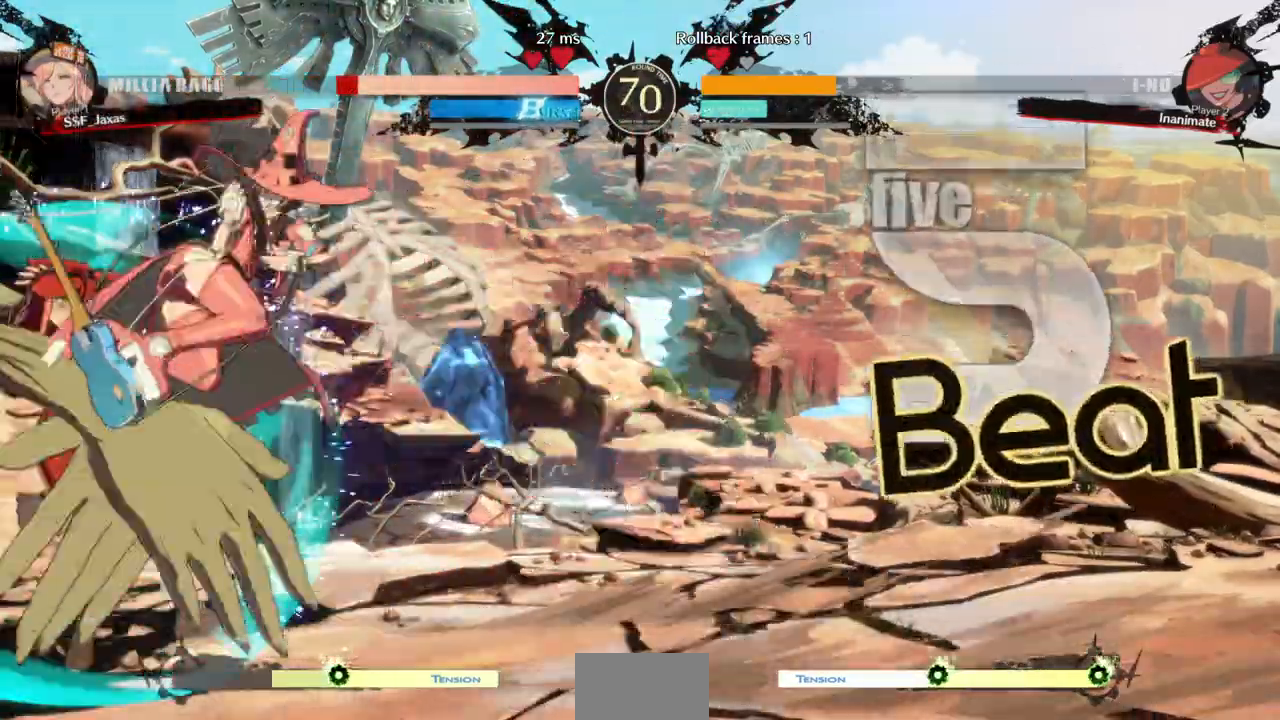
{"buttons": ["SQUARE", "TRIANGLE", "DPAD_LEFT"], "events": [[233, "DPAD_DOWN", "down"], [467, "SQUARE", "down"], [467, "TRIANGLE", "down"], [500, "DPAD_DOWN", "up"]]}
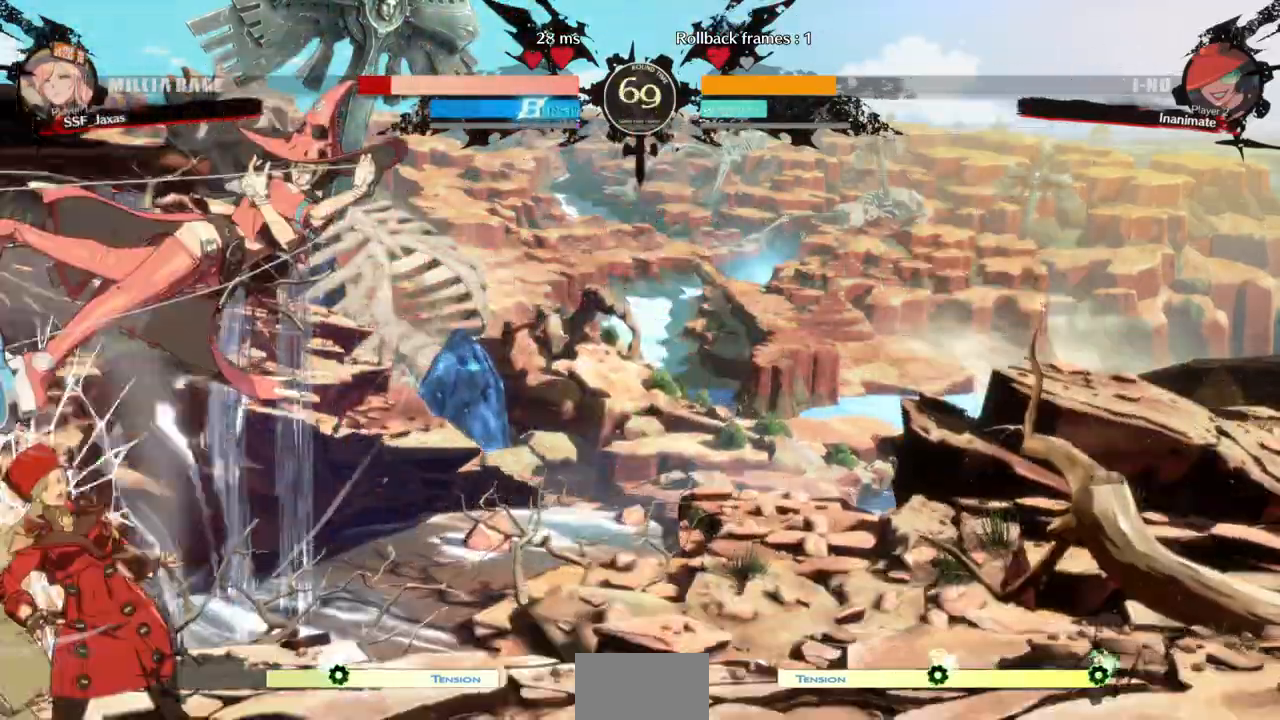
{"buttons": ["SQUARE", "TRIANGLE", "DPAD_LEFT"], "events": []}
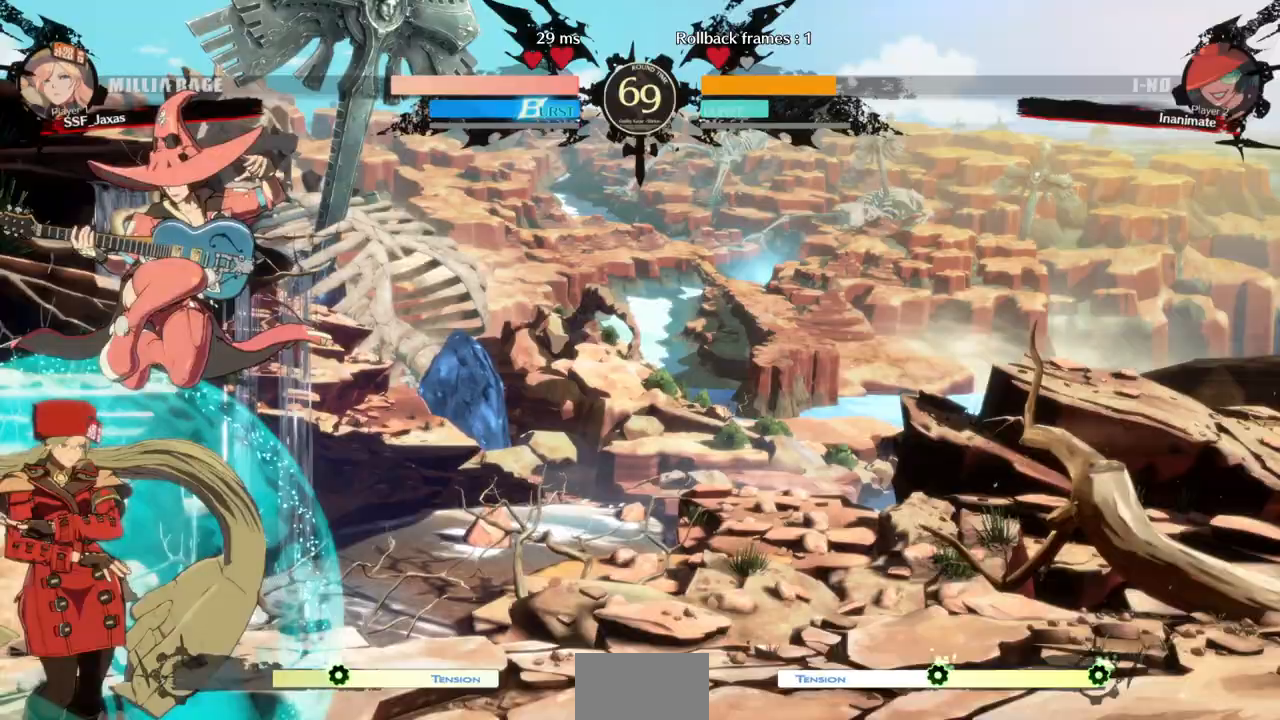
{"buttons": ["DPAD_DOWN", "DPAD_LEFT"], "events": [[200, "SQUARE", "up"], [233, "DPAD_DOWN", "down"], [233, "TRIANGLE", "up"]]}
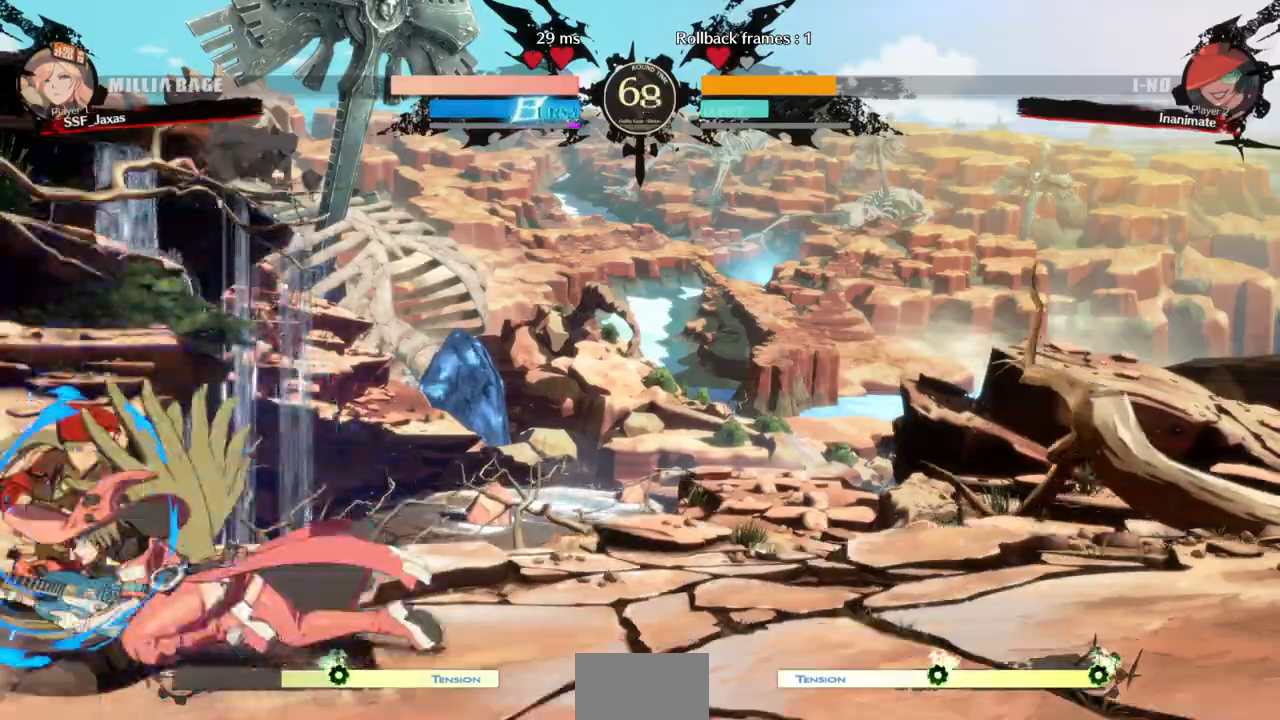
{"buttons": ["DPAD_DOWN"], "events": [[400, "SQUARE", "down"], [500, "DPAD_LEFT", "up"], [500, "SQUARE", "up"]]}
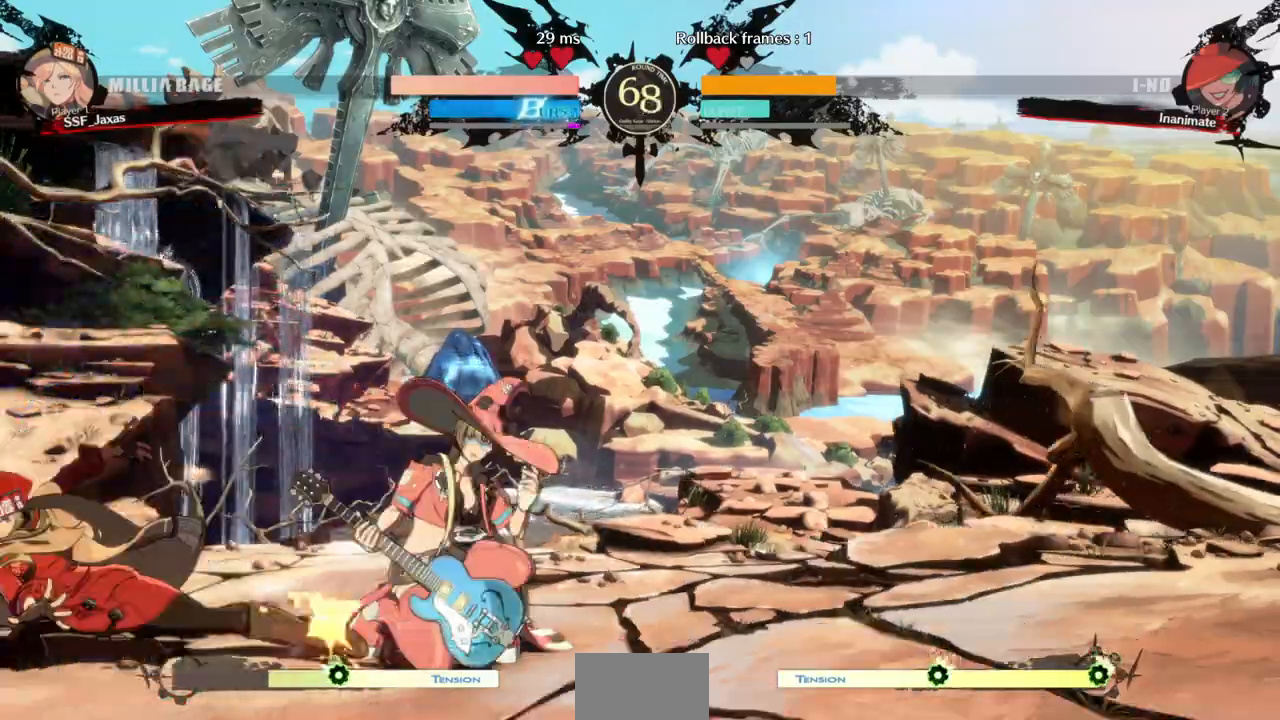
{"buttons": ["DPAD_DOWN", "DPAD_RIGHT"], "events": [[33, "R2", "down"], [233, "DPAD_DOWN", "up"], [267, "R2", "up"], [333, "DPAD_DOWN", "down"], [400, "DPAD_RIGHT", "down"], [433, "DPAD_DOWN", "up"], [467, "DPAD_DOWN", "down"], [467, "DPAD_RIGHT", "up"], [500, "DPAD_RIGHT", "down"]]}
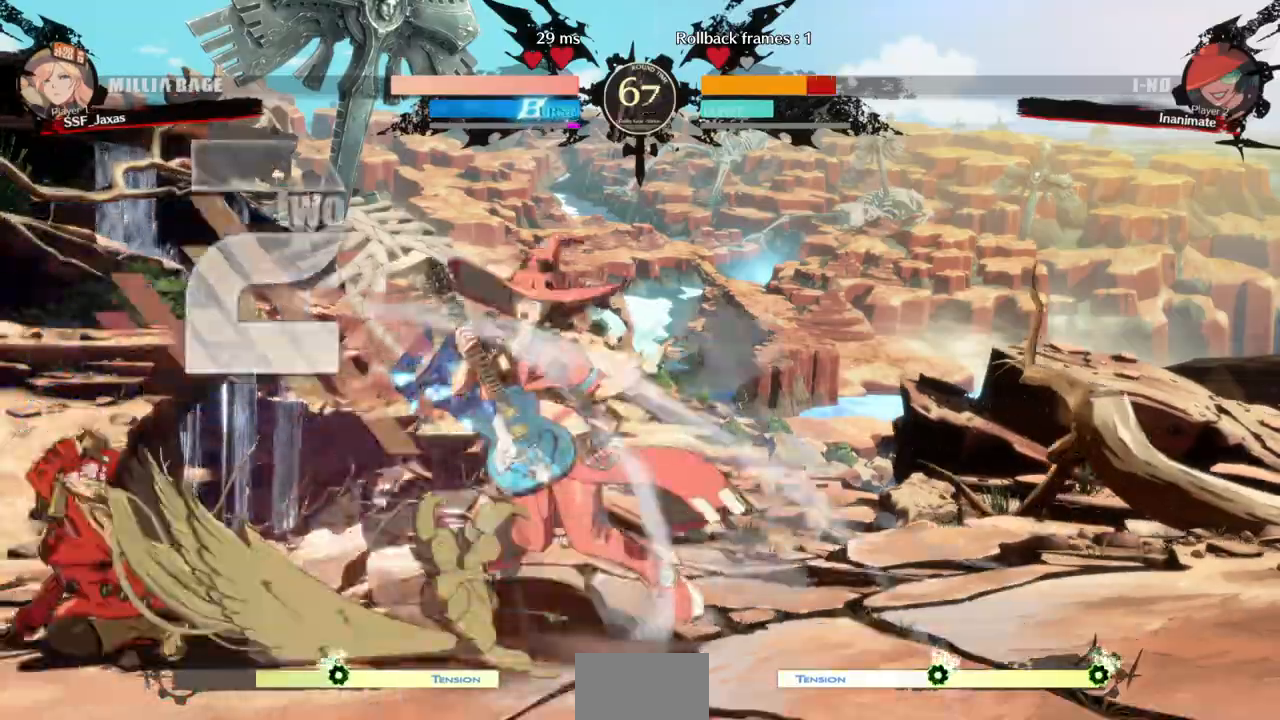
{"buttons": [], "events": [[67, "DPAD_DOWN", "up"], [67, "TRIANGLE", "down"], [100, "DPAD_RIGHT", "up"], [167, "TRIANGLE", "up"]]}
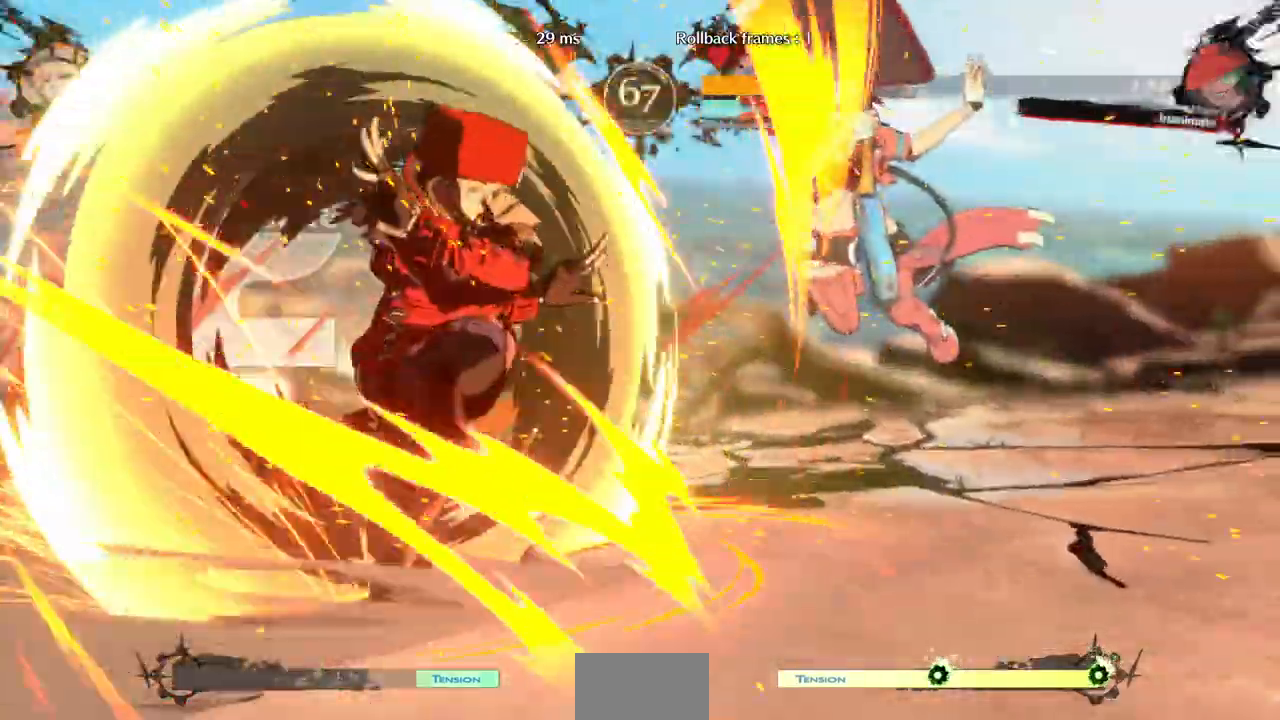
{"buttons": []}
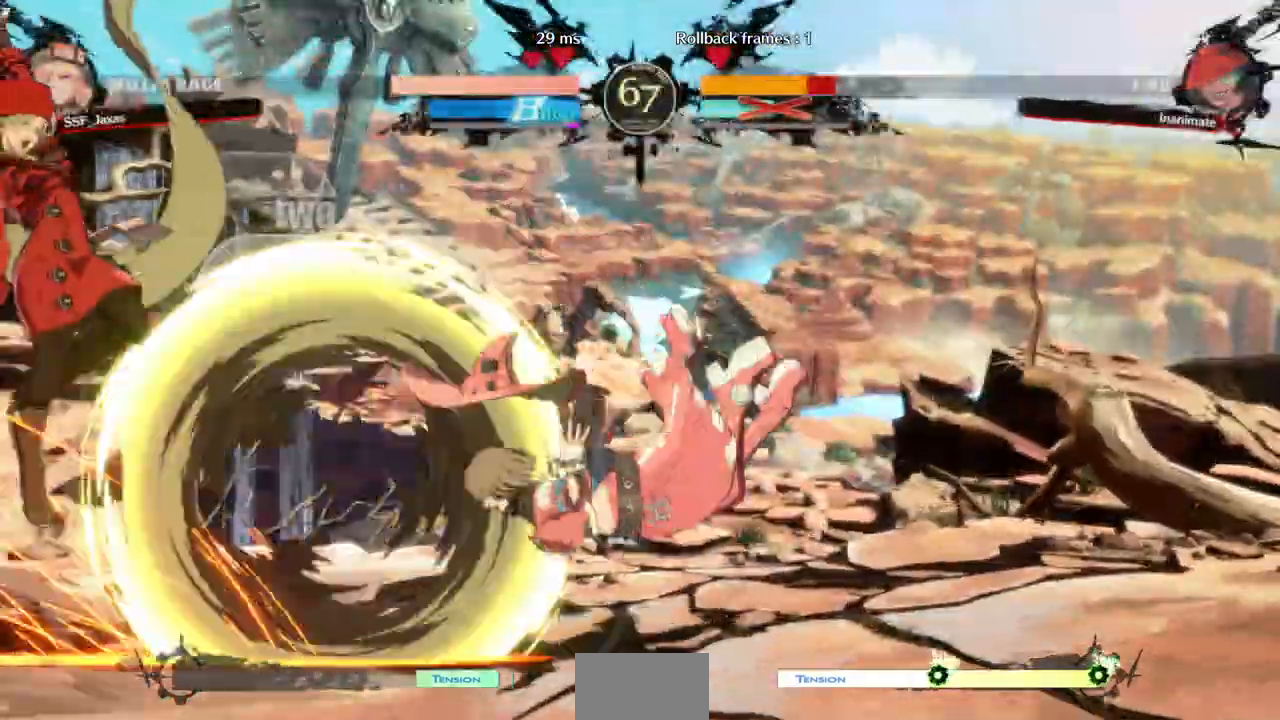
{"buttons": ["L1"], "events": [[467, "L1", "down"]]}